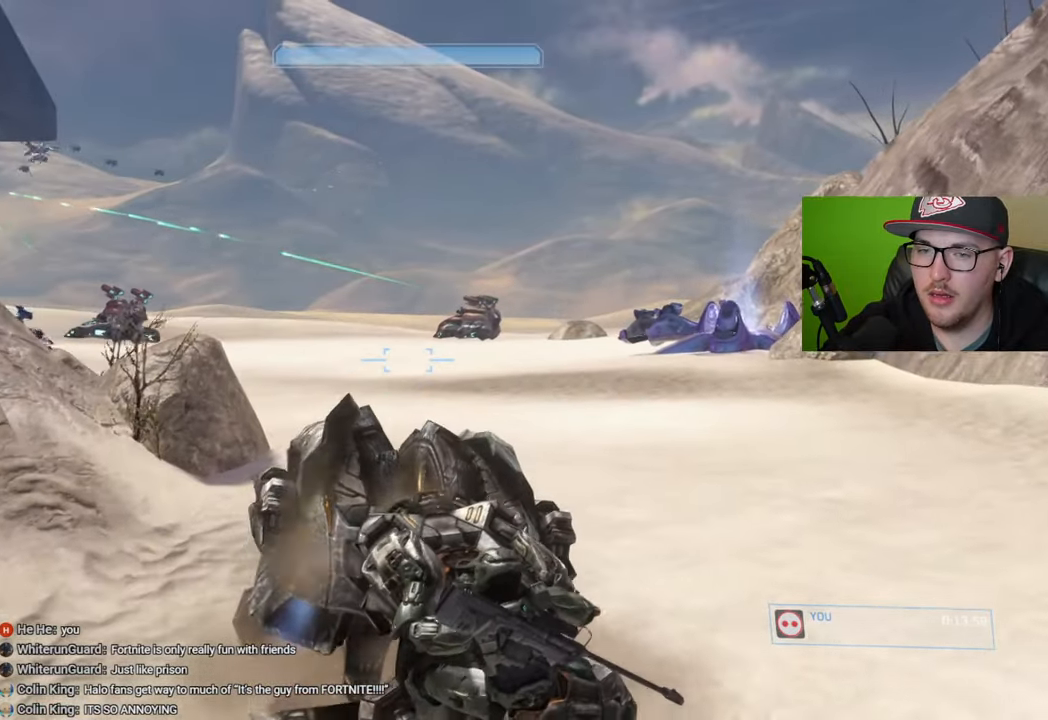
Gameplay with a controller (Xbox layout); each line is a JSON object with the inputs held at the frame after it. "events" lists button and stick changes between this image and that frame as [ms after this image, input, new state], when the widget could be followed in between.
{"buttons": [], "left_stick": "center", "right_stick": "left", "events": [[500, "left_stick", "center"]]}
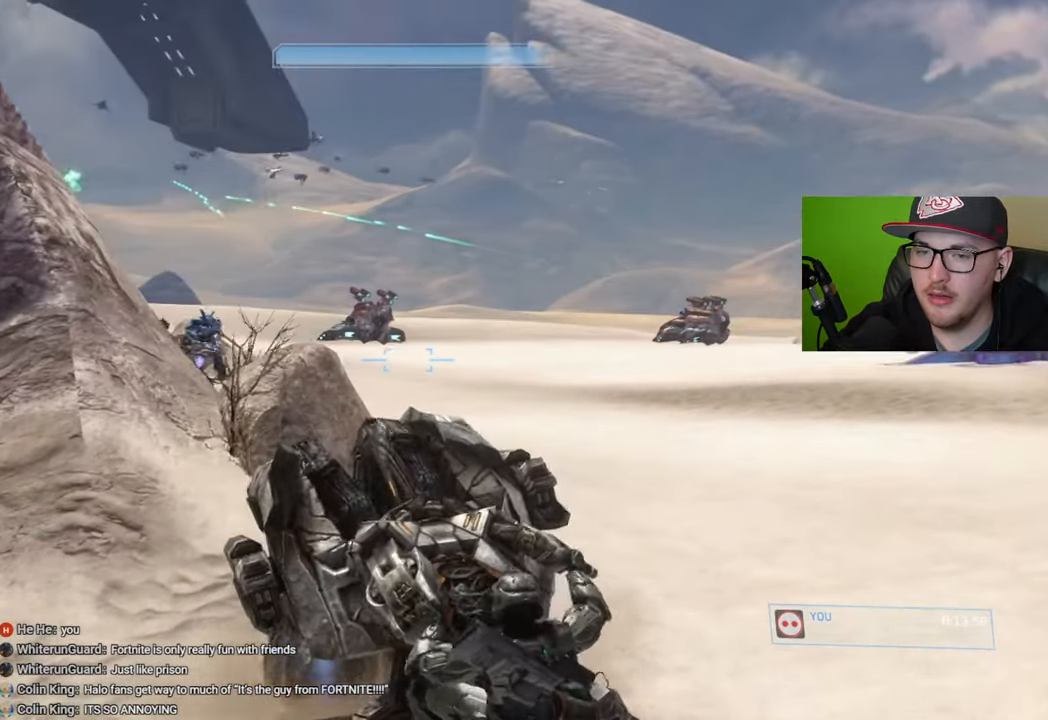
{"buttons": ["R1"], "left_stick": "left", "right_stick": "center", "events": [[183, "R1", "down"], [266, "right_stick", "center"], [450, "left_stick", "left"]]}
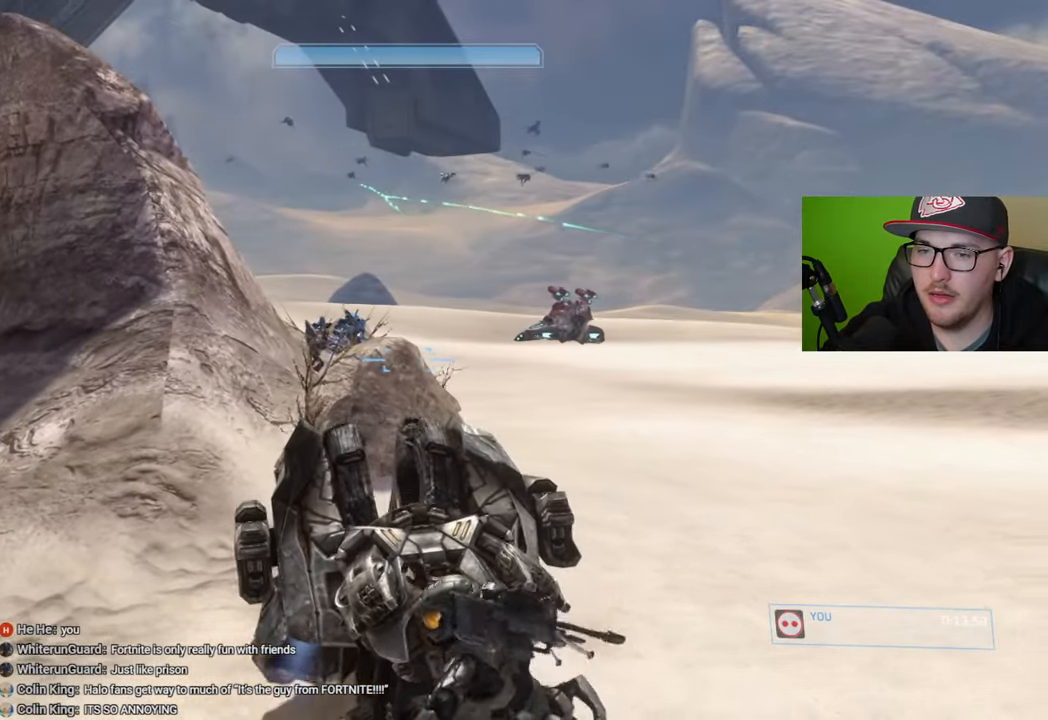
{"buttons": [], "left_stick": "up-left", "right_stick": "center", "events": [[183, "R1", "up"], [400, "left_stick", "up-left"]]}
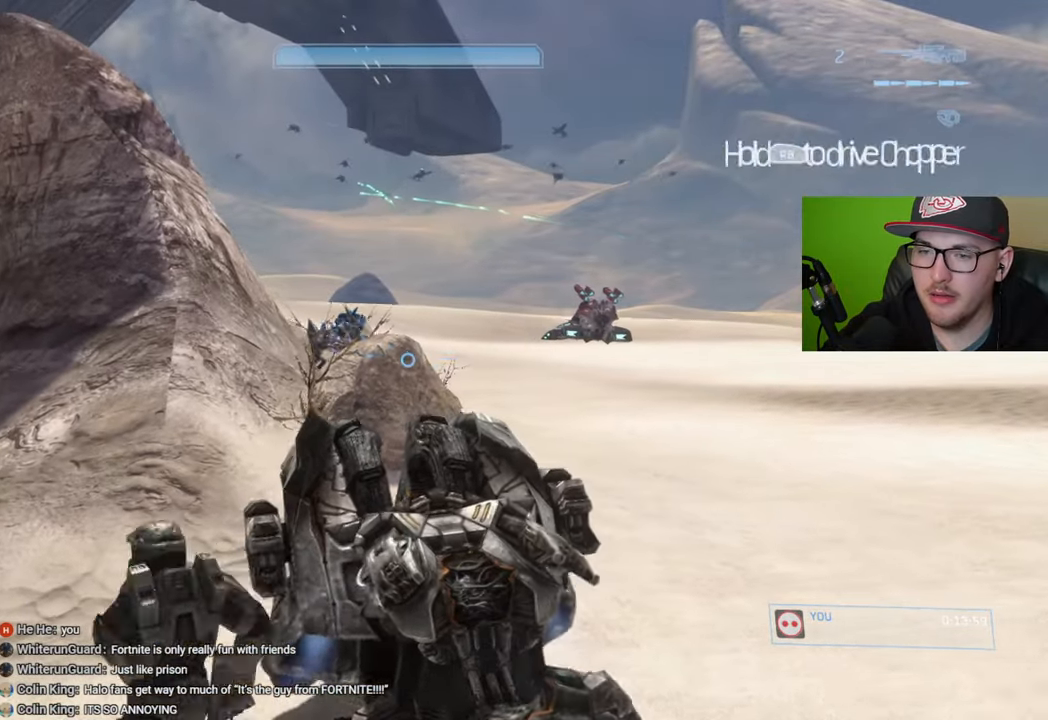
{"buttons": [], "left_stick": "up", "right_stick": "right", "events": [[83, "right_stick", "up"], [216, "right_stick", "center"], [350, "right_stick", "right"], [433, "left_stick", "up"]]}
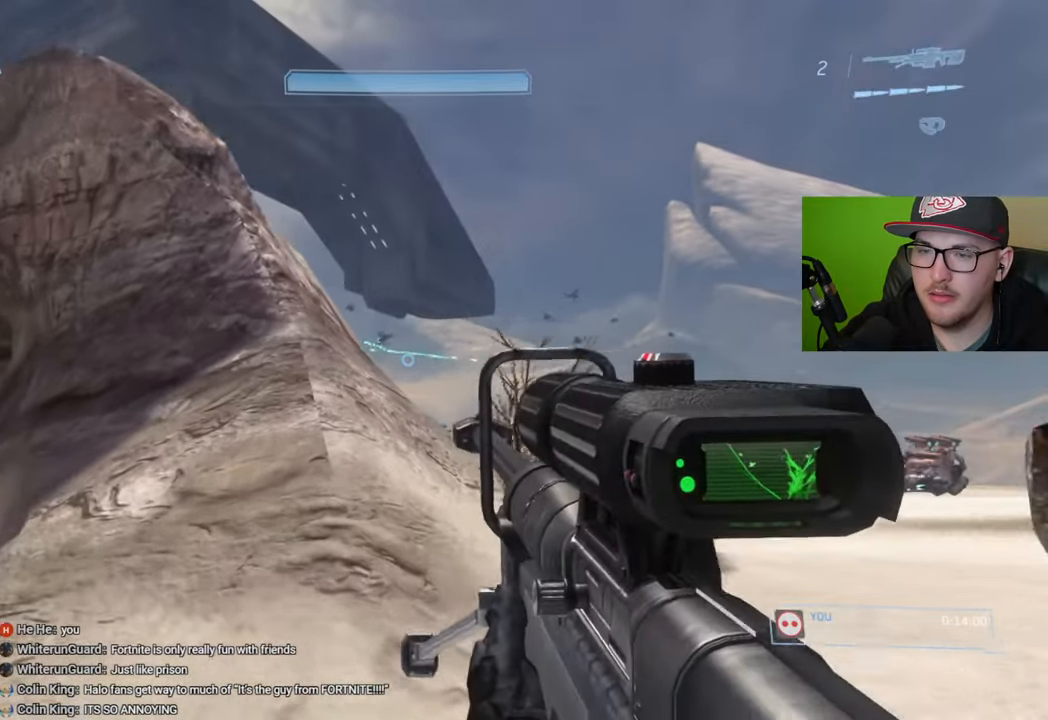
{"buttons": [], "left_stick": "up-right", "right_stick": "down-right", "events": [[16, "right_stick", "center"], [150, "A", "down"], [200, "A", "up"], [300, "right_stick", "down"], [383, "left_stick", "center"], [433, "left_stick", "up"], [433, "right_stick", "down-right"], [483, "left_stick", "up-right"]]}
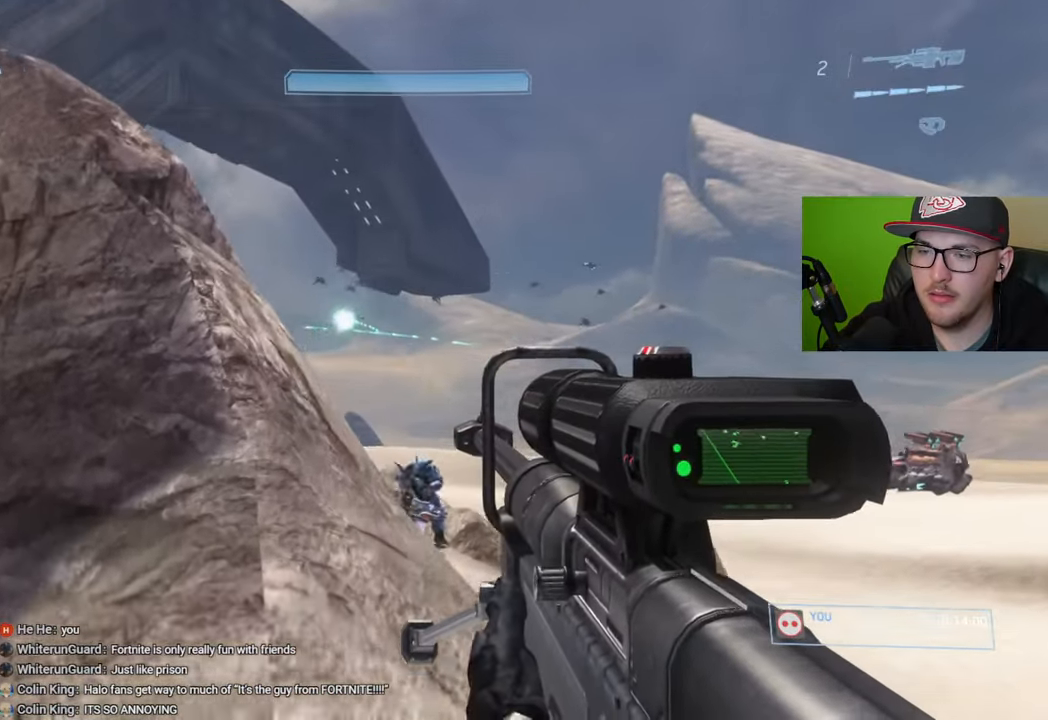
{"buttons": [], "left_stick": "center", "right_stick": "center", "events": [[166, "L2", "down"], [166, "right_stick", "center"], [250, "left_stick", "center"], [283, "L2", "up"], [300, "right_stick", "down"], [383, "right_stick", "center"], [450, "right_stick", "down"], [500, "right_stick", "center"]]}
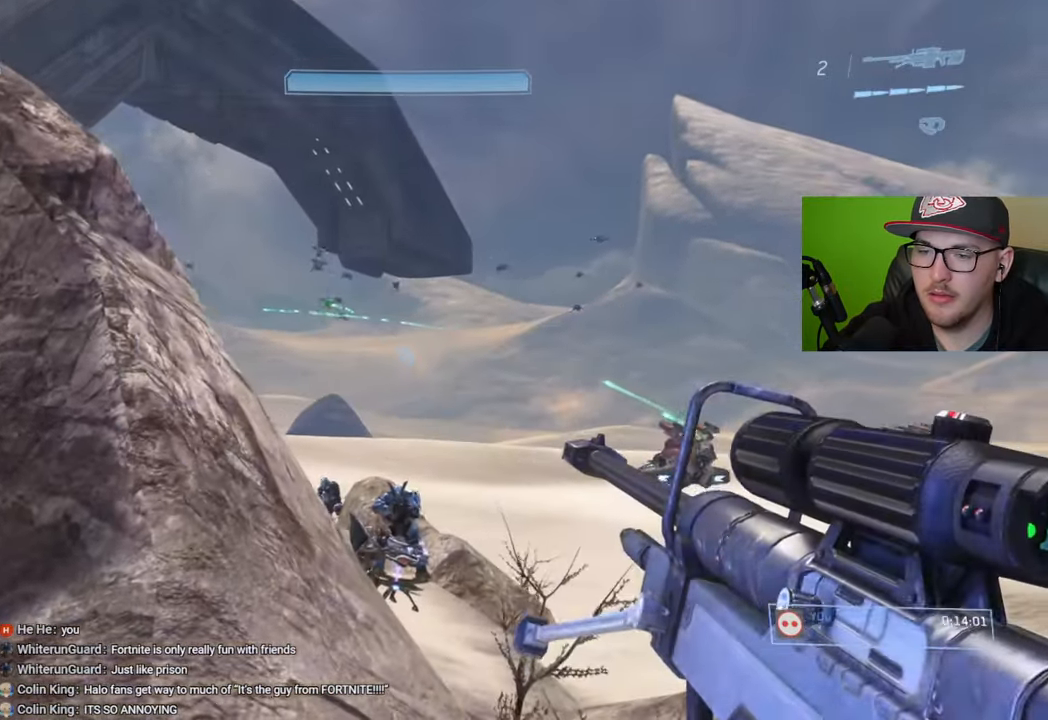
{"buttons": [], "left_stick": "down-left", "right_stick": "left", "events": [[350, "left_stick", "down-left"], [466, "right_stick", "left"]]}
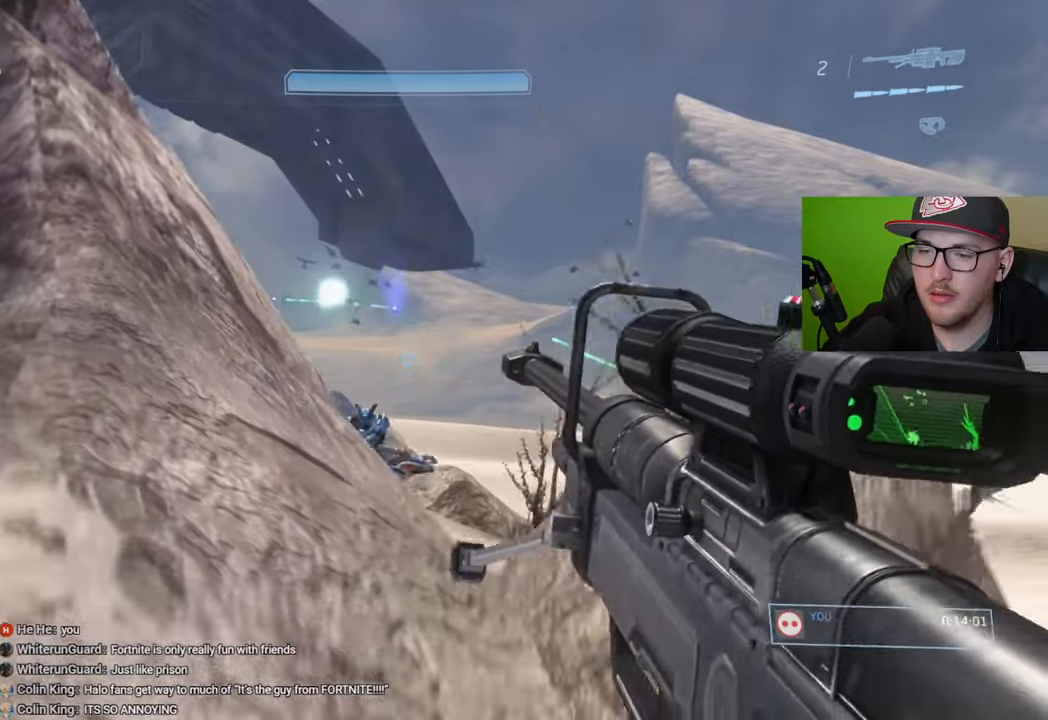
{"buttons": [], "left_stick": "up-right", "right_stick": "center", "events": [[33, "right_stick", "center"], [66, "left_stick", "center"], [200, "right_stick", "left"], [450, "right_stick", "center"], [466, "left_stick", "up-right"]]}
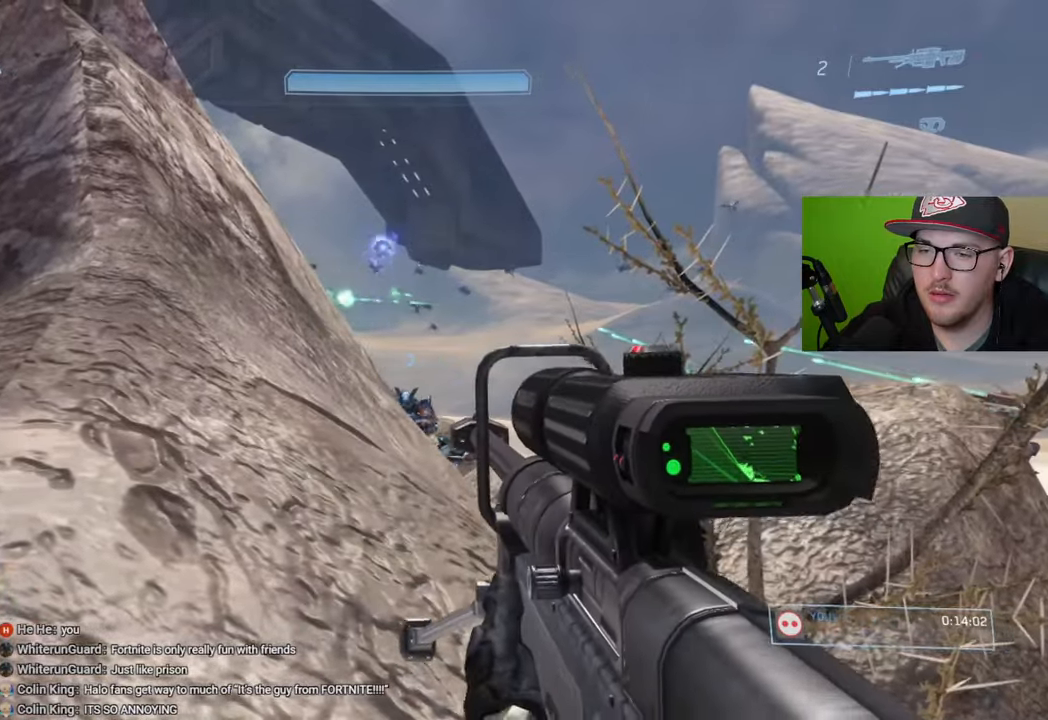
{"buttons": [], "left_stick": "down-left", "right_stick": "left", "events": [[166, "L2", "down"], [183, "right_stick", "up"], [233, "left_stick", "center"], [266, "right_stick", "center"], [283, "L2", "up"], [316, "right_stick", "left"], [383, "left_stick", "down-left"]]}
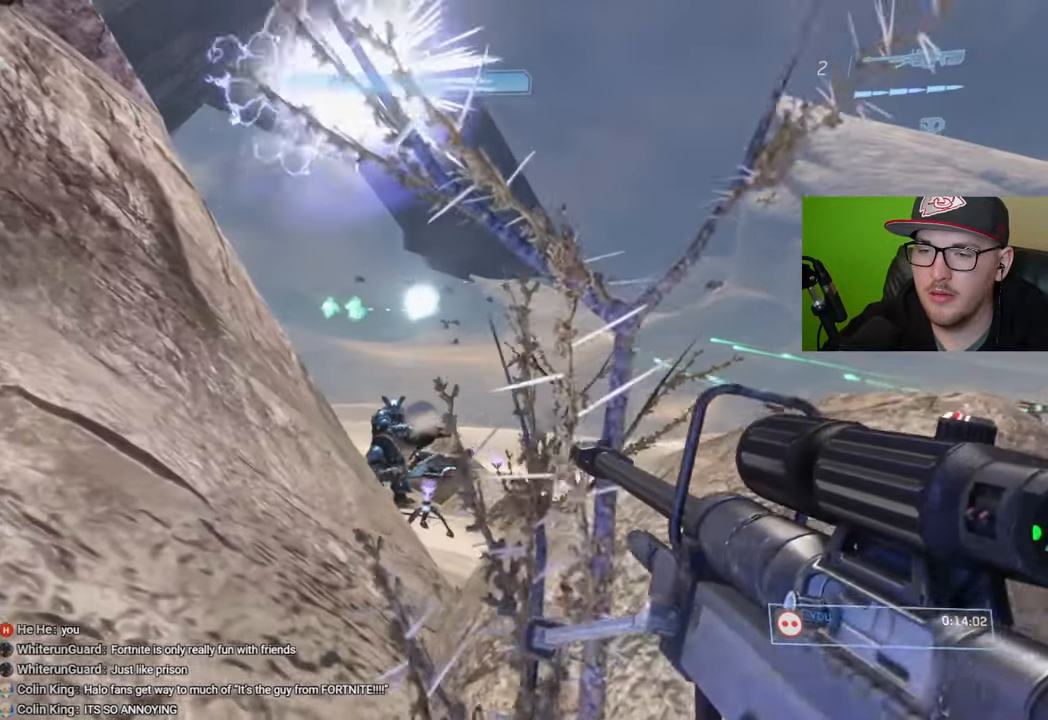
{"buttons": [], "left_stick": "down-left", "right_stick": "right", "events": [[50, "right_stick", "center"], [483, "right_stick", "right"]]}
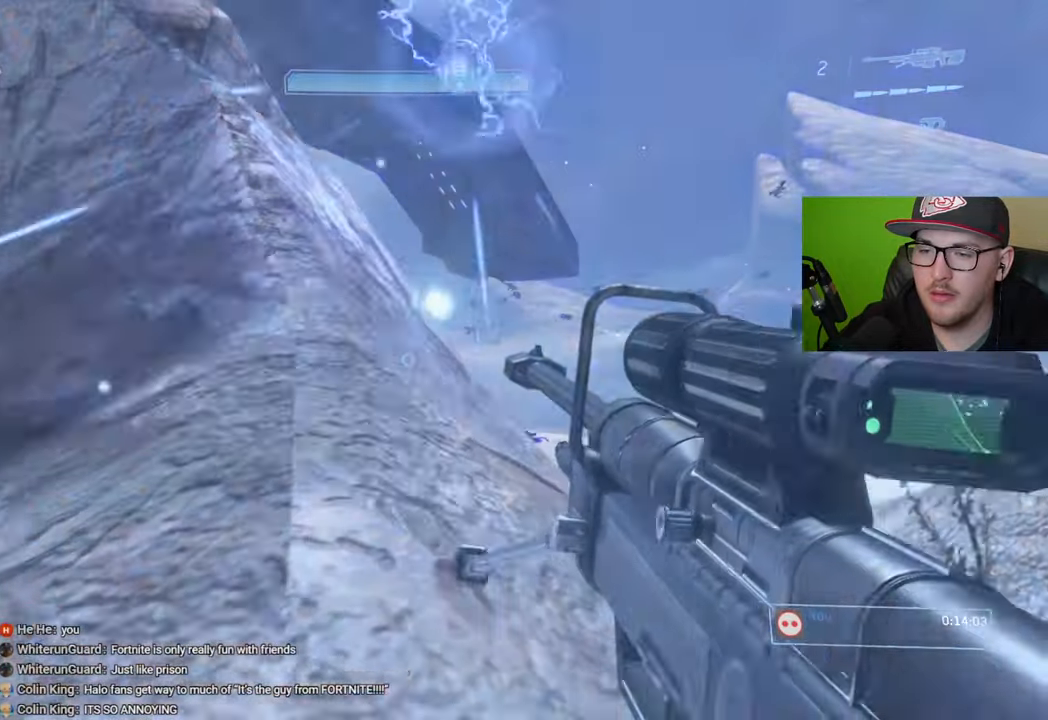
{"buttons": [], "left_stick": "down-left", "right_stick": "center", "events": [[250, "right_stick", "left"], [366, "right_stick", "center"]]}
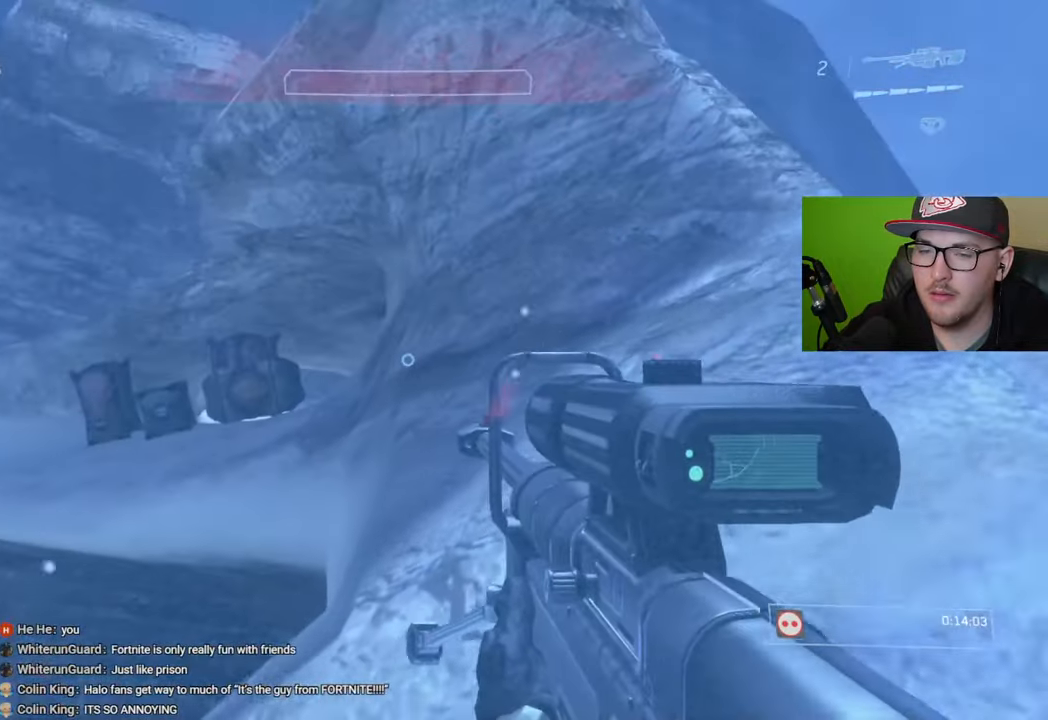
{"buttons": [], "left_stick": "down-left", "right_stick": "right", "events": [[333, "right_stick", "right"]]}
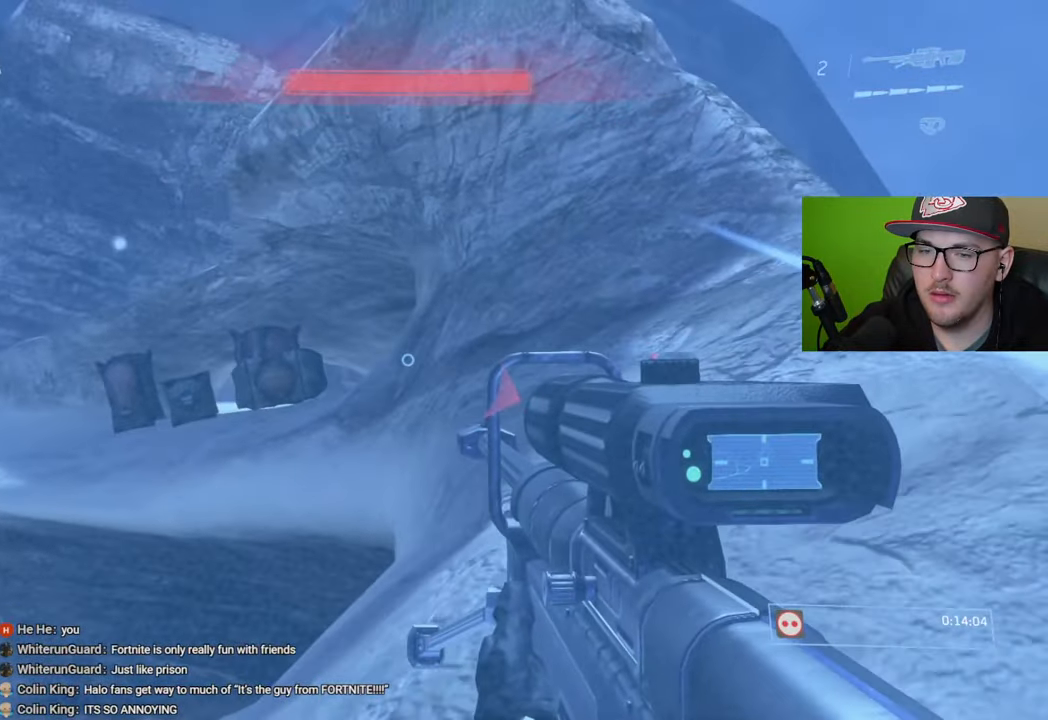
{"buttons": [], "left_stick": "down-left", "right_stick": "right", "events": []}
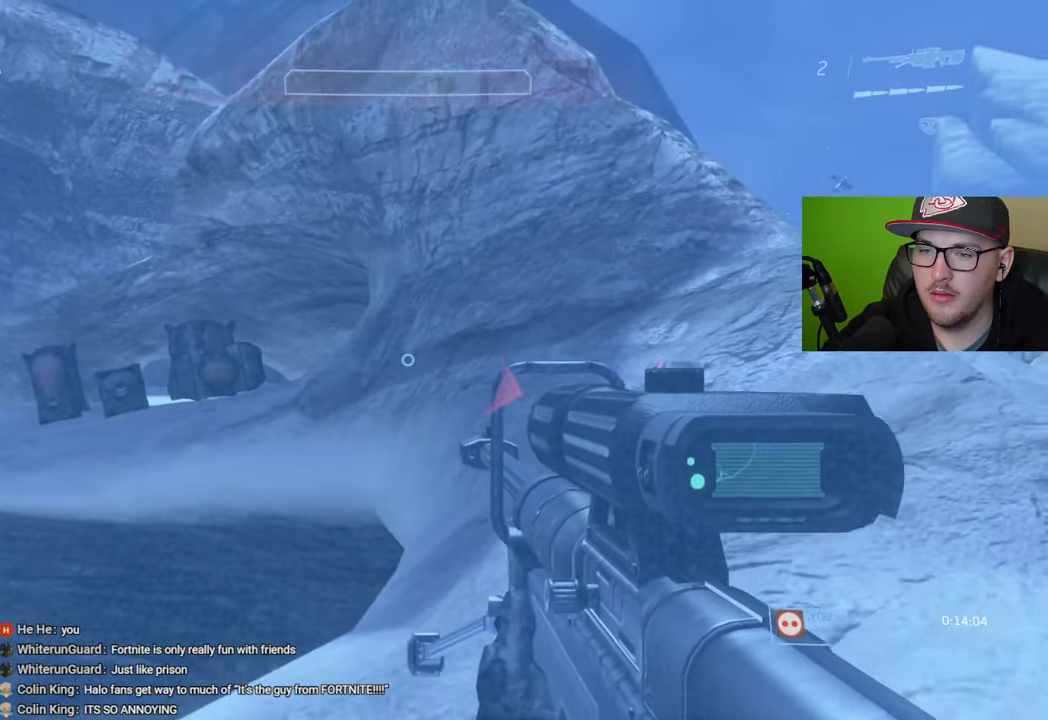
{"buttons": [], "left_stick": "down-left", "right_stick": "up-right", "events": [[233, "right_stick", "center"], [316, "right_stick", "up"], [383, "right_stick", "center"], [500, "right_stick", "up-right"]]}
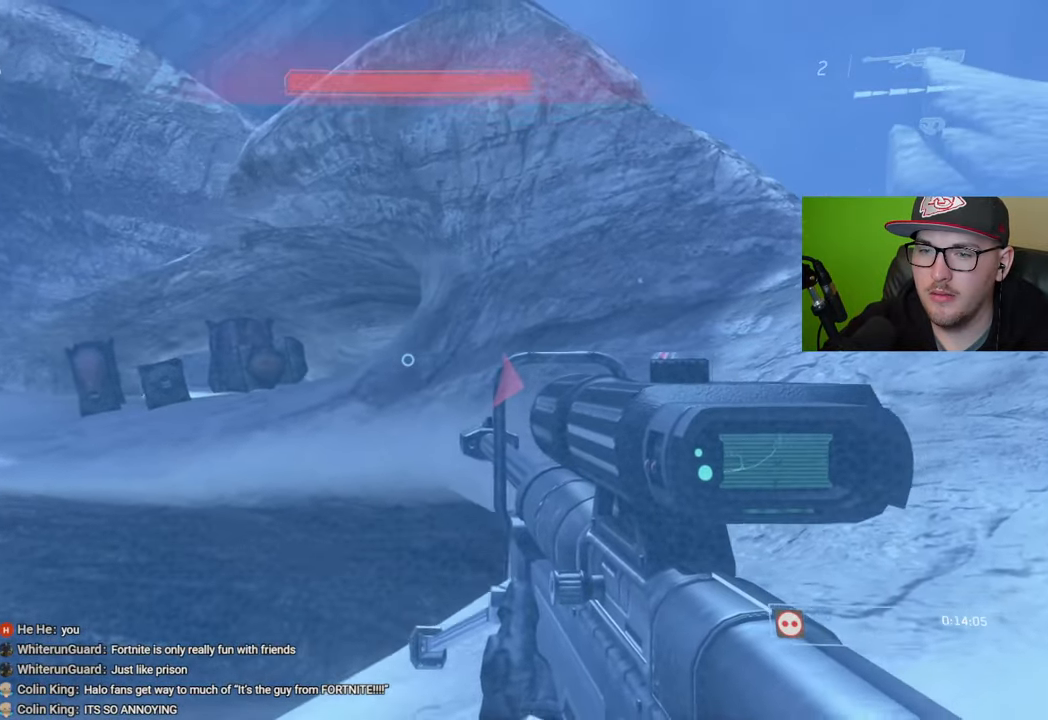
{"buttons": [], "left_stick": "down-left", "right_stick": "right", "events": [[116, "right_stick", "center"], [466, "right_stick", "right"]]}
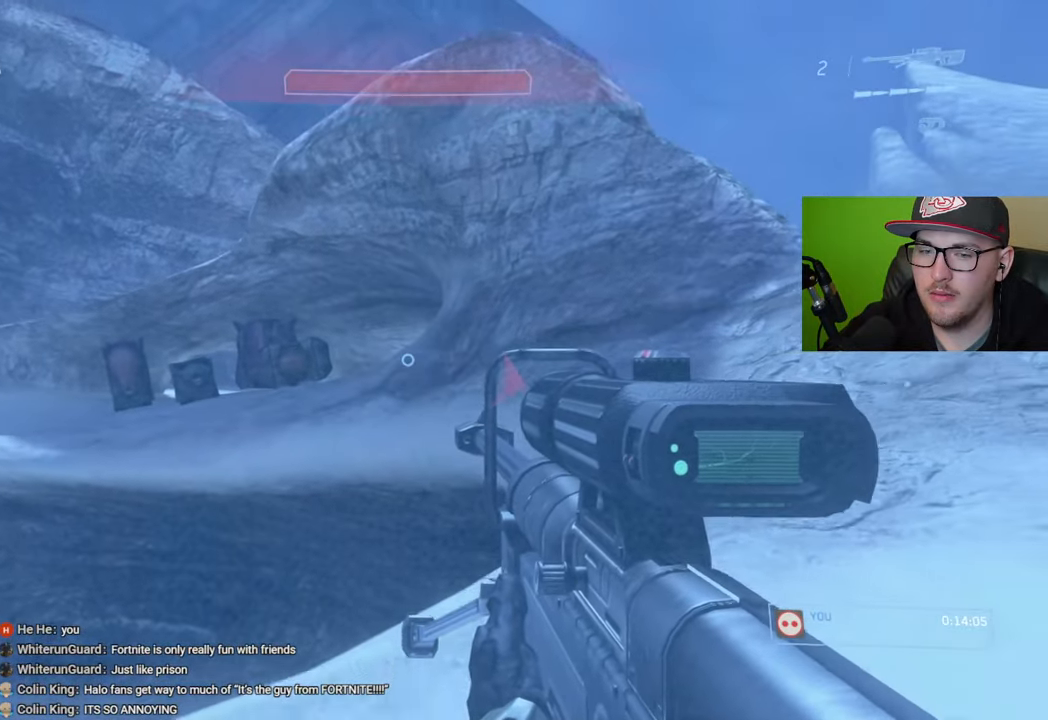
{"buttons": [], "left_stick": "center", "right_stick": "center", "events": [[166, "right_stick", "center"], [300, "right_stick", "right"], [383, "left_stick", "center"], [416, "right_stick", "center"]]}
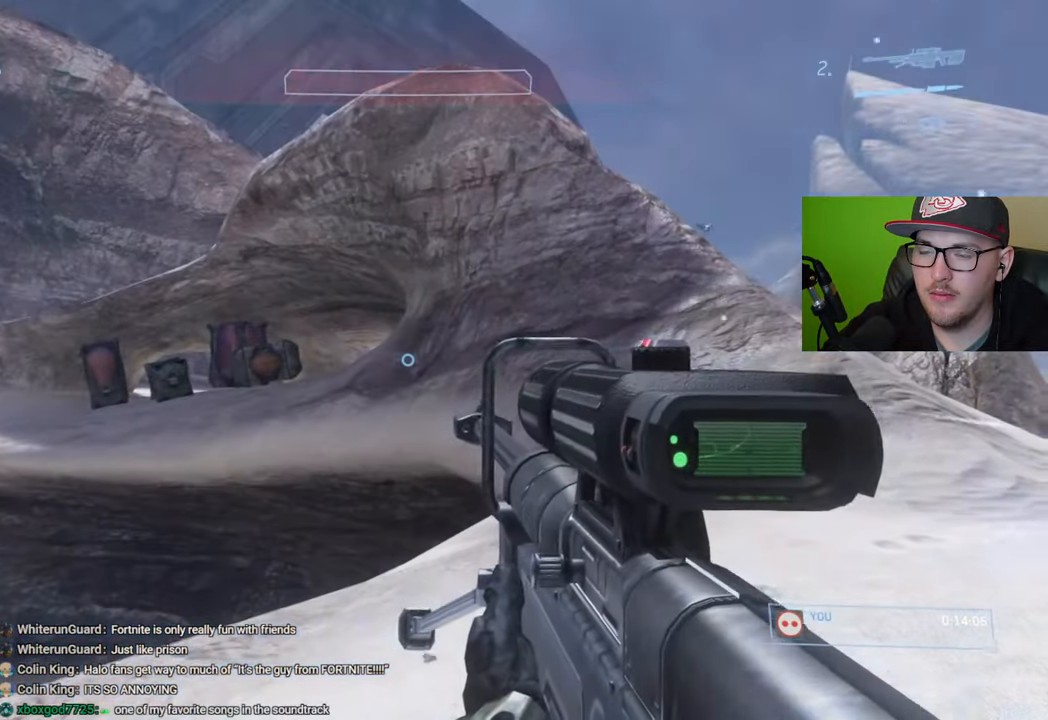
{"buttons": [], "left_stick": "up", "right_stick": "center", "events": [[500, "left_stick", "up"]]}
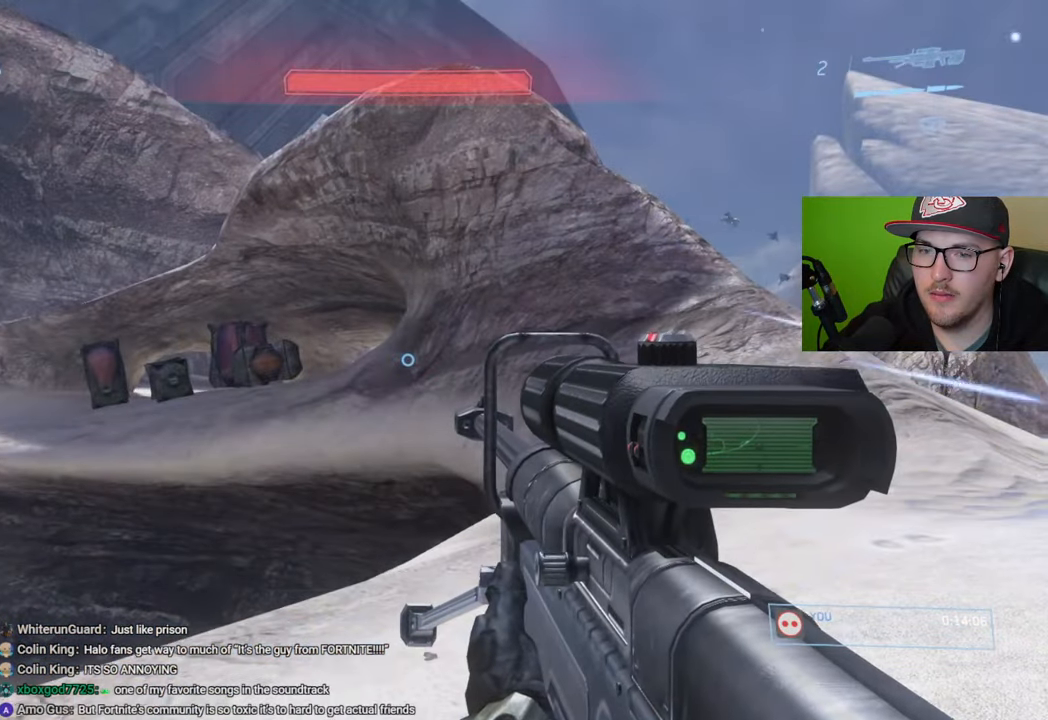
{"buttons": [], "left_stick": "center", "right_stick": "center", "events": [[383, "left_stick", "center"]]}
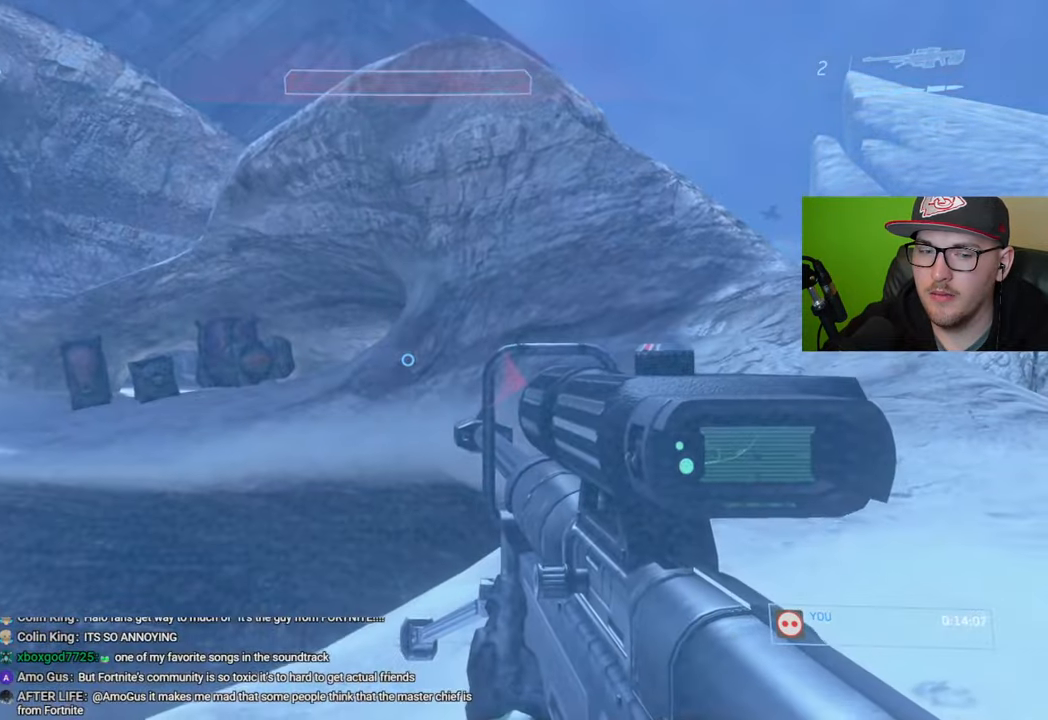
{"buttons": [], "left_stick": "down-left", "right_stick": "center", "events": [[116, "left_stick", "down-left"]]}
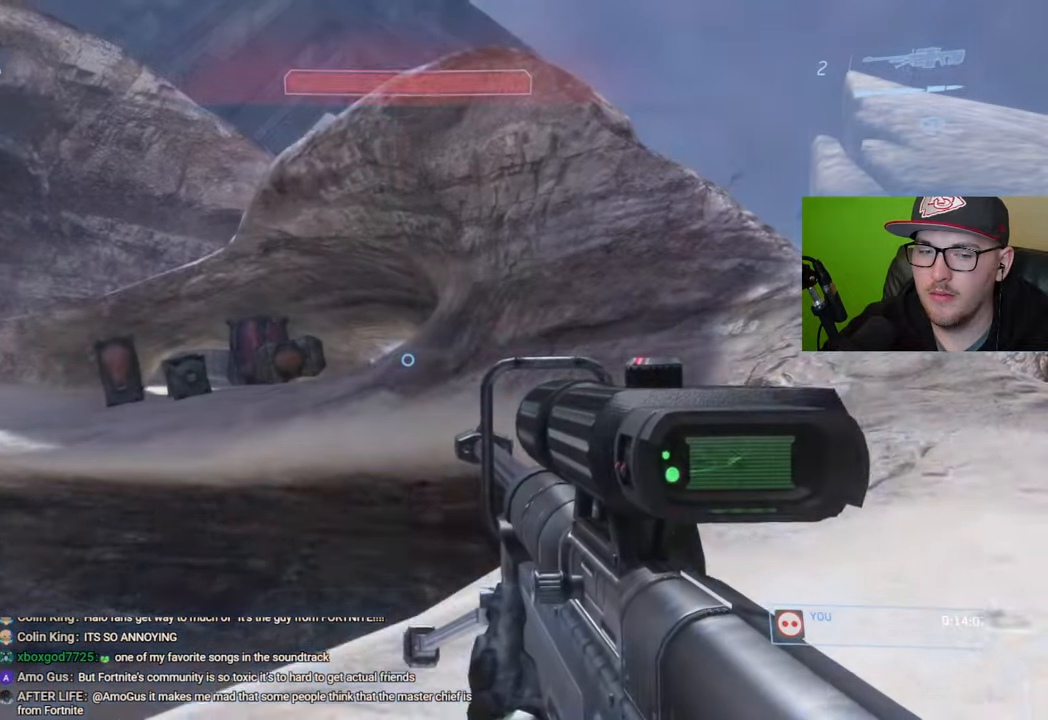
{"buttons": [], "left_stick": "center", "right_stick": "center", "events": [[300, "left_stick", "center"]]}
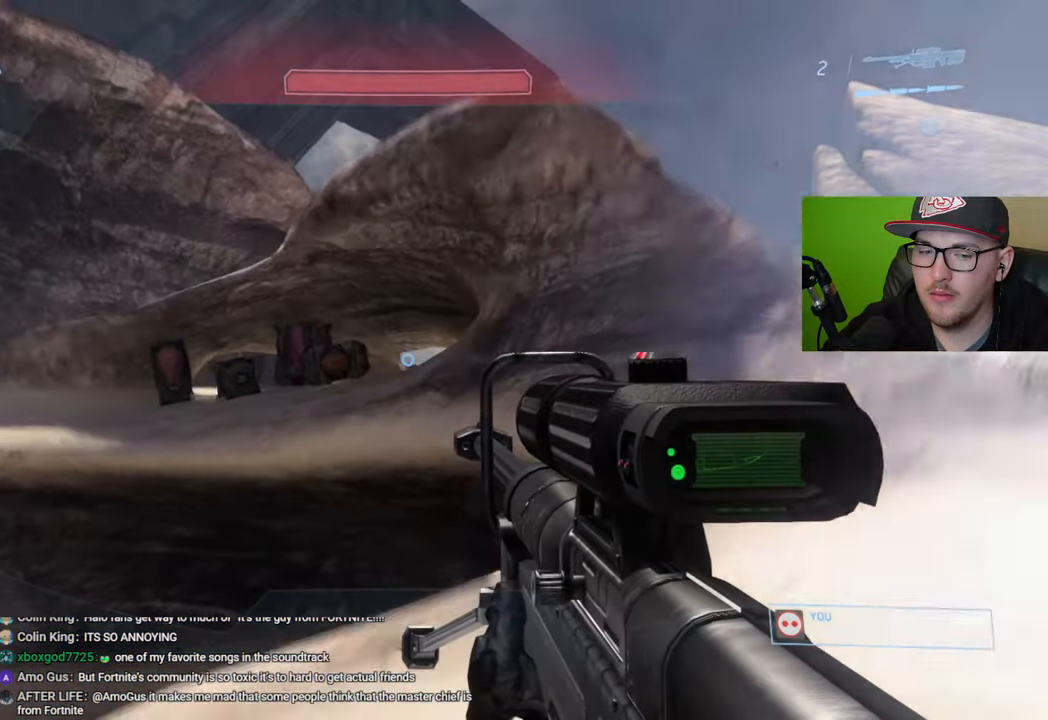
{"buttons": [], "left_stick": "up-right", "right_stick": "up-left", "events": [[266, "right_stick", "up-left"], [350, "left_stick", "up-right"]]}
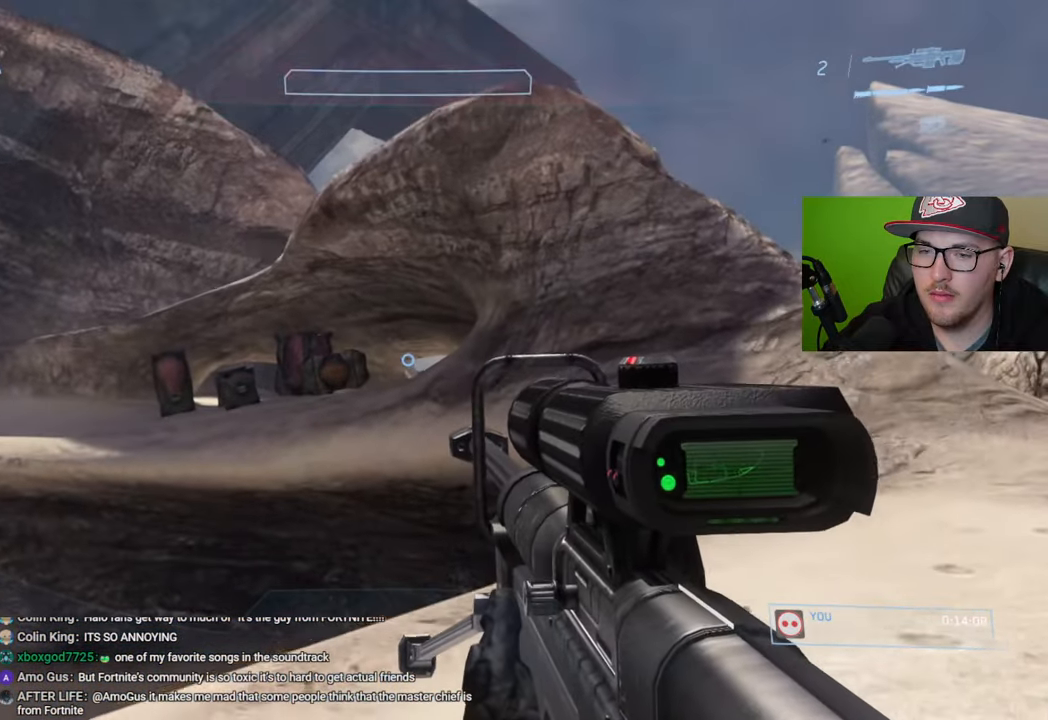
{"buttons": [], "left_stick": "up-right", "right_stick": "center", "events": [[50, "right_stick", "center"], [216, "right_stick", "right"], [416, "right_stick", "center"]]}
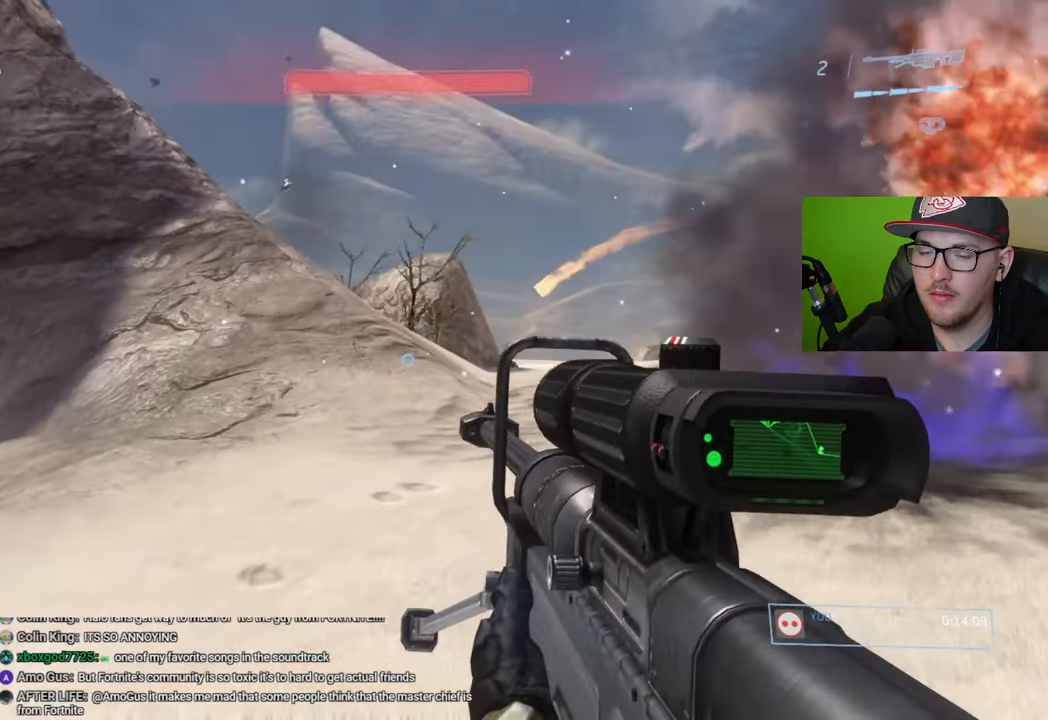
{"buttons": [], "left_stick": "up", "right_stick": "center", "events": [[50, "left_stick", "up"], [66, "Y", "down"], [150, "Y", "up"]]}
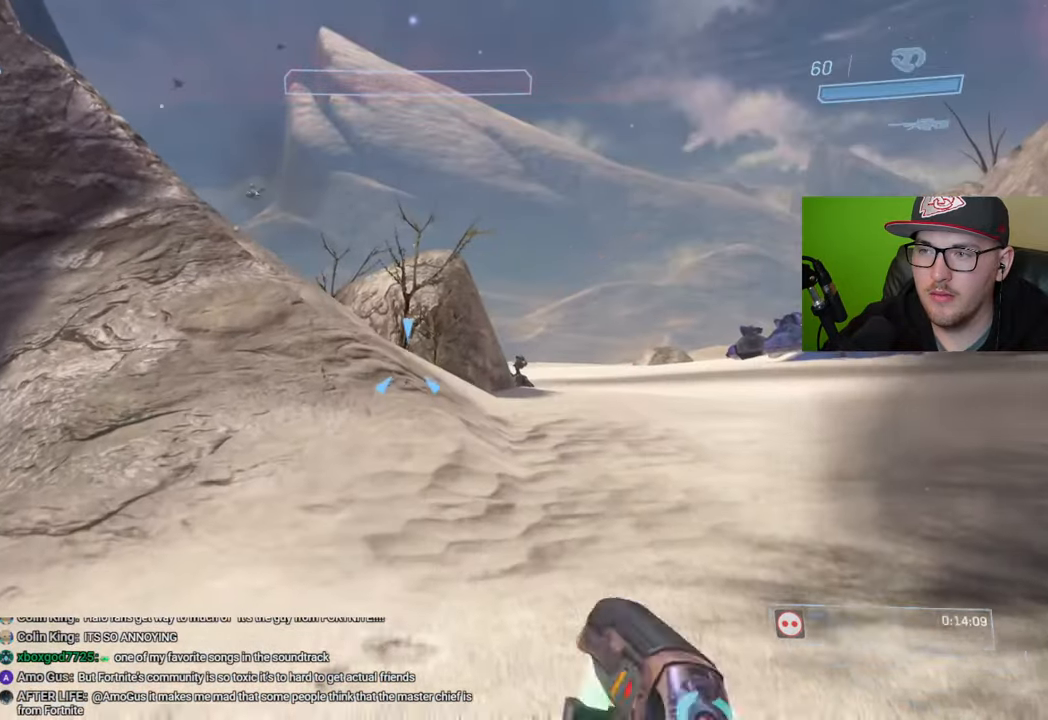
{"buttons": ["Y"], "left_stick": "center", "right_stick": "center", "events": [[433, "Y", "down"], [500, "left_stick", "center"]]}
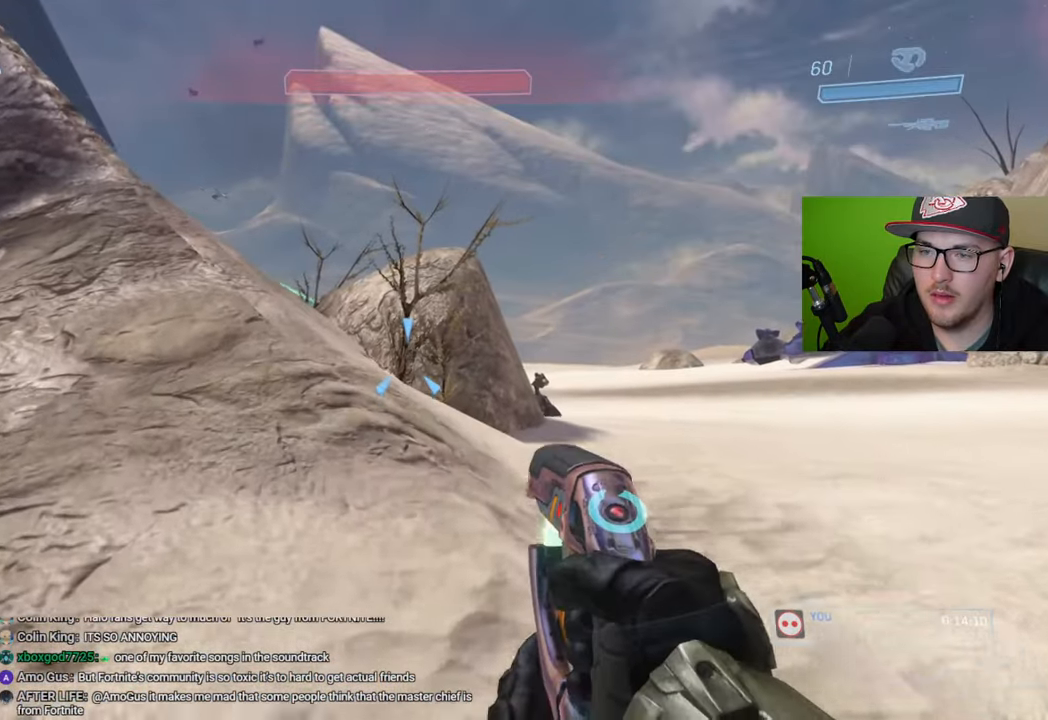
{"buttons": [], "left_stick": "up", "right_stick": "center", "events": [[33, "Y", "up"], [350, "left_stick", "up"]]}
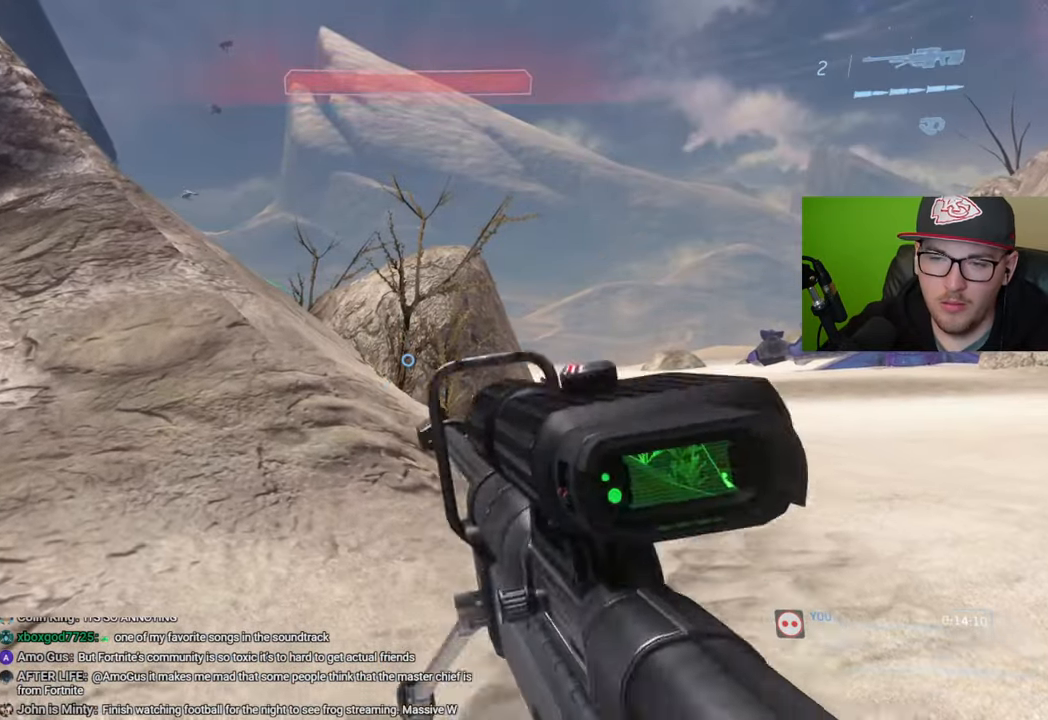
{"buttons": [], "left_stick": "up-right", "right_stick": "left", "events": [[166, "left_stick", "up-right"], [166, "right_stick", "left"]]}
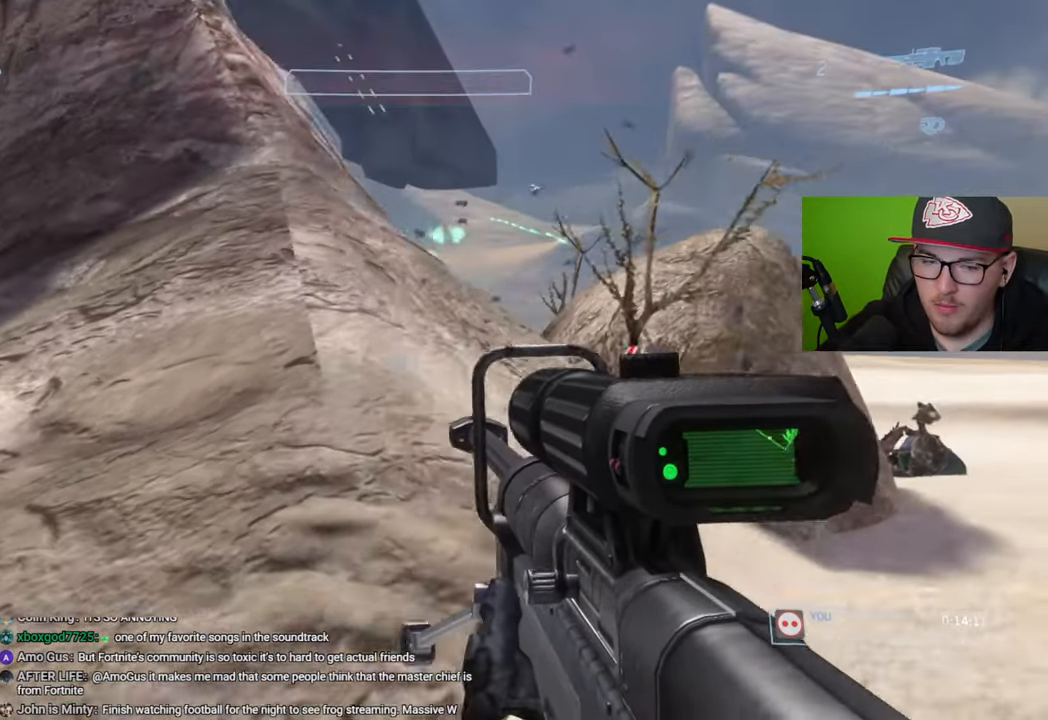
{"buttons": [], "left_stick": "up", "right_stick": "up-left", "events": [[33, "right_stick", "center"], [333, "left_stick", "center"], [416, "left_stick", "up"], [433, "right_stick", "up-left"]]}
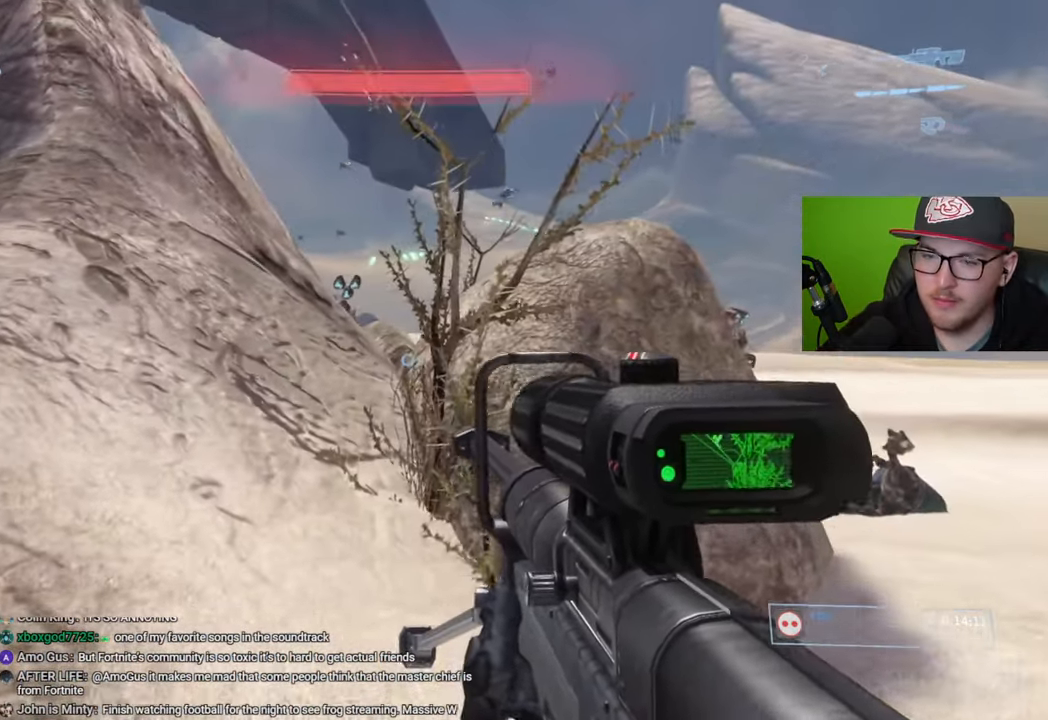
{"buttons": [], "left_stick": "up-right", "right_stick": "center", "events": [[50, "right_stick", "center"], [100, "R3", "down"], [200, "R3", "up"], [233, "right_stick", "left"], [366, "right_stick", "center"], [400, "left_stick", "up-right"]]}
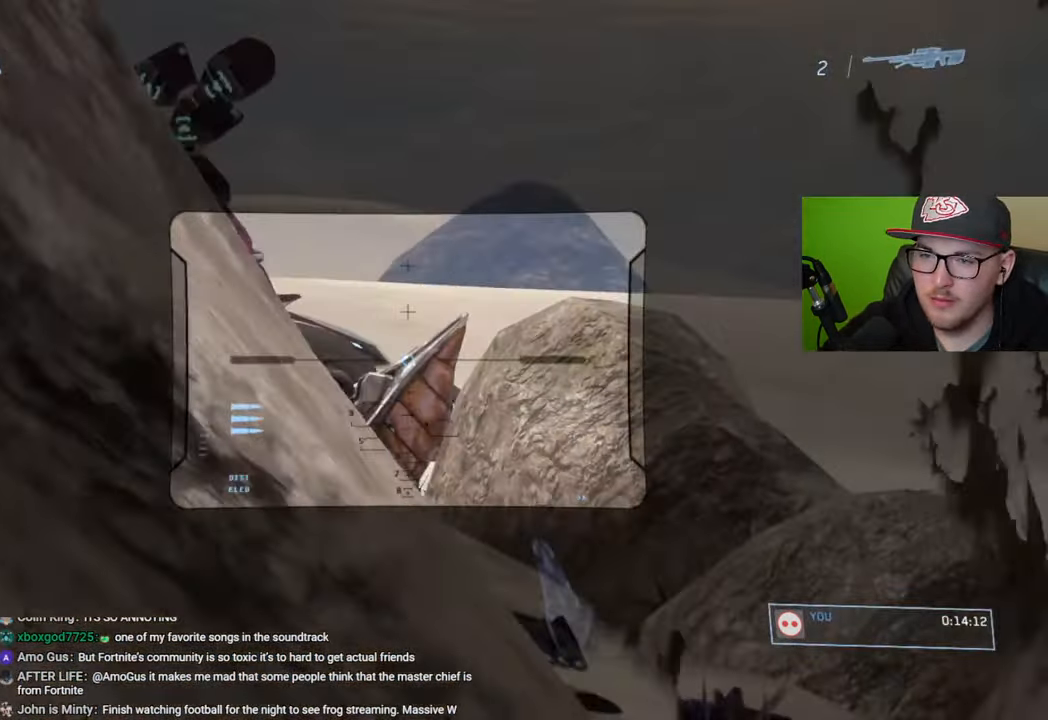
{"buttons": [], "left_stick": "center", "right_stick": "left", "events": [[33, "left_stick", "center"], [66, "right_stick", "left"], [133, "right_stick", "center"], [250, "right_stick", "down"], [350, "right_stick", "left"]]}
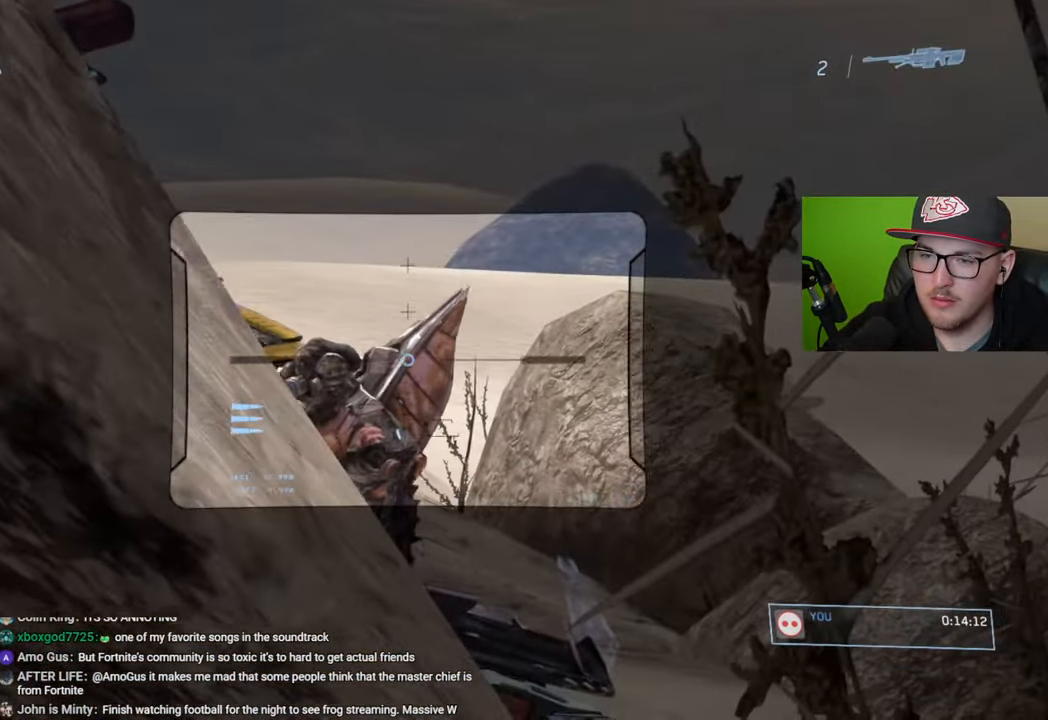
{"buttons": [], "left_stick": "center", "right_stick": "right", "events": [[16, "right_stick", "down-left"], [66, "left_stick", "up"], [250, "left_stick", "center"], [366, "R2", "down"], [400, "right_stick", "center"], [466, "R2", "up"], [500, "right_stick", "right"]]}